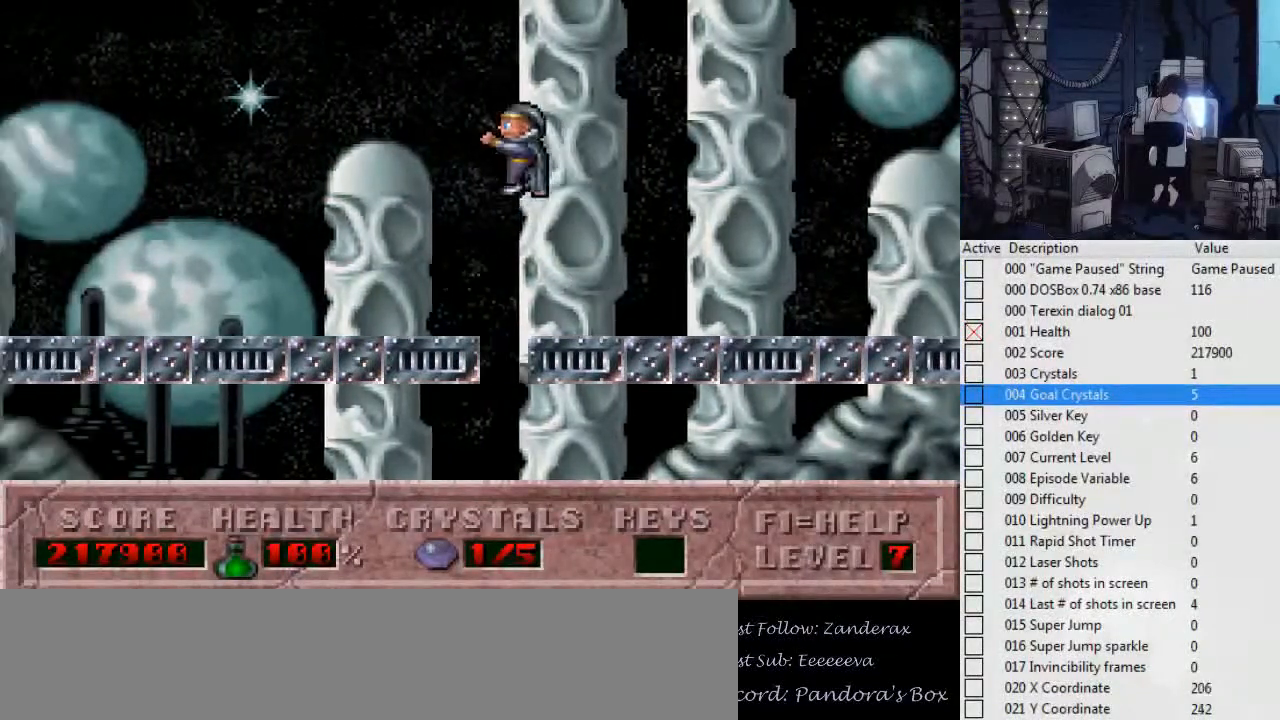
Gameplay with keyboard; each line is a JSON object with the keys held at the frame after it. "events" lists presses ("down") and releases ("up") of ".", "0", "1", "2", "3", "4", "5", "6", "7", "8", "9", "a", "alt_l", "alt_r", "b", "backslash", "backspace", "c", "caps_lock", "comma", "ctrl_l", "ctrl_r", "d", "down", "e", "escape", "f", "f1", "f10", "f11", "f12", "f2", "f3", "f4", "f5", "f6", "f7", "f8", "f9", "g", "h", "i", "j", "k", "l", "left", "m", "n", "o", "p", "q", "r", "return", "right", "s", "shift_l", "shift_r", "space", "super", "t", "tab", "tilde", "u", "up", "v", "w", "x", "y" and "z" between this image and that frame as [ms after this image, input, new state], when the widget could be followed in between. No other keys are recorded. Mouse input is not recorded.
{"keys": [], "events": [[234, "left", "up"]]}
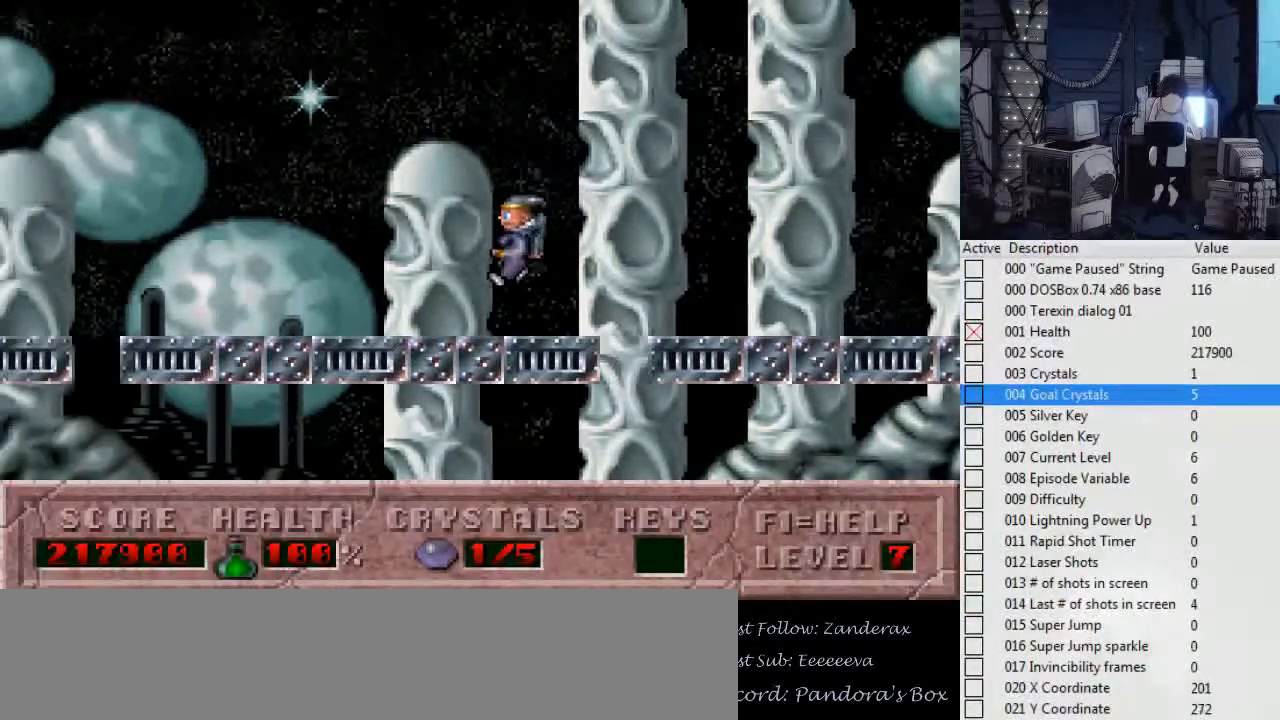
{"keys": ["right"], "events": [[34, "right", "down"], [234, "ctrl_l", "down"], [467, "ctrl_l", "up"]]}
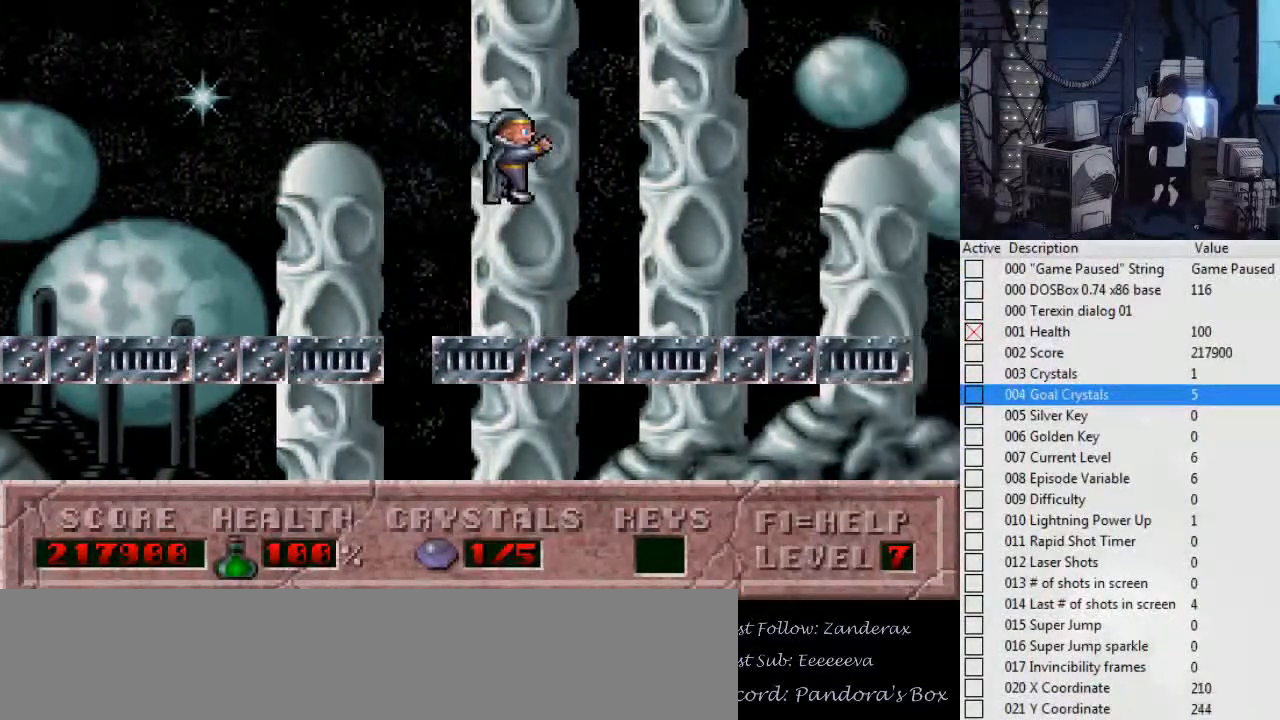
{"keys": [], "events": [[334, "right", "up"]]}
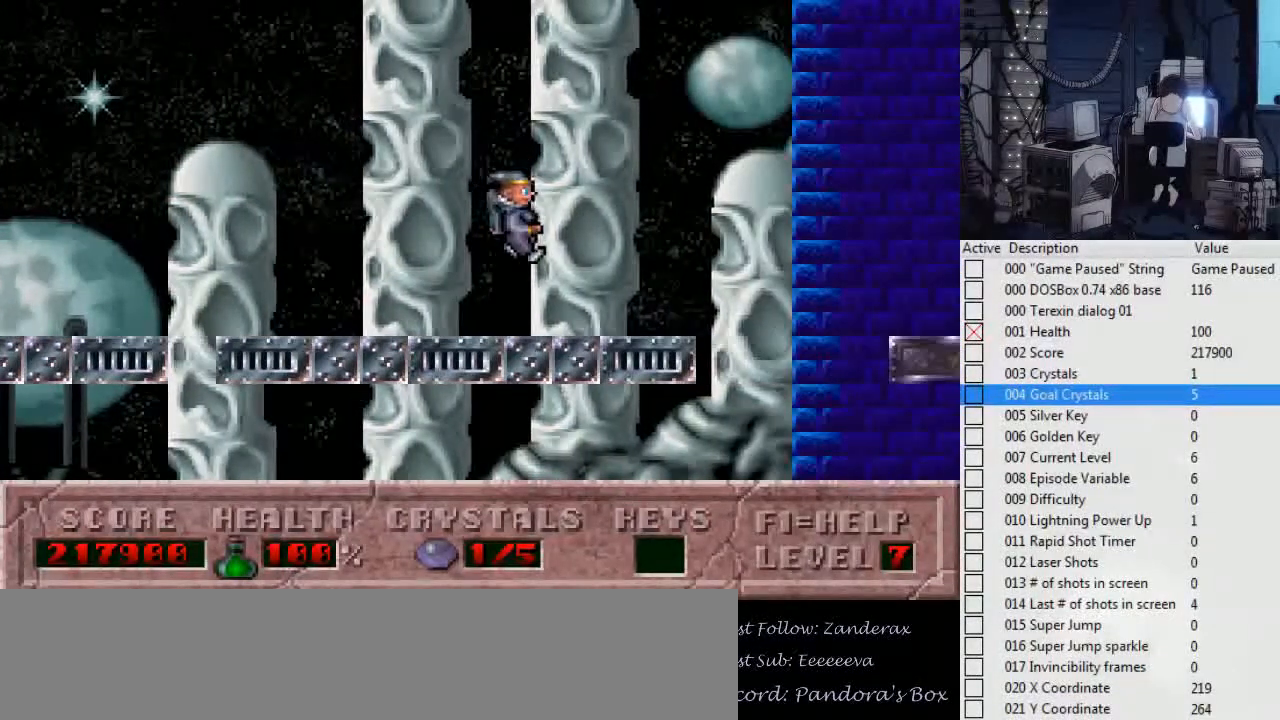
{"keys": [], "events": [[134, "left", "down"], [367, "left", "up"]]}
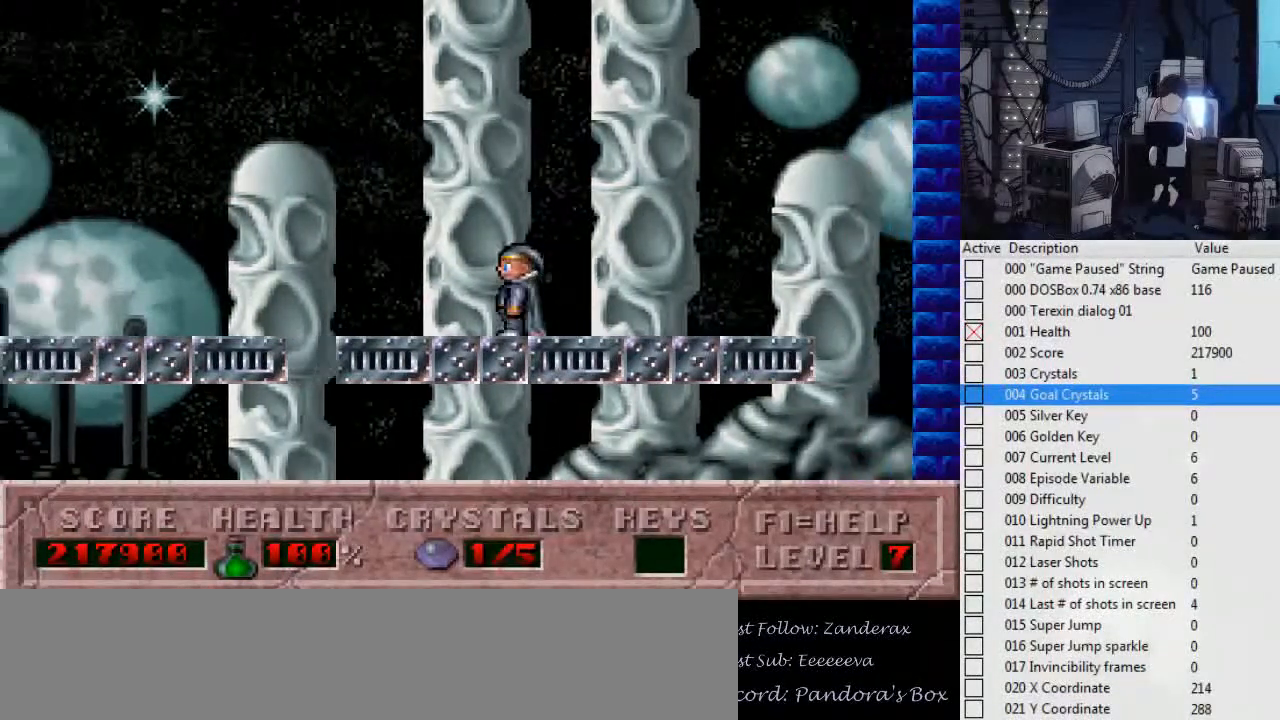
{"keys": [], "events": [[34, "right", "down"], [200, "right", "up"]]}
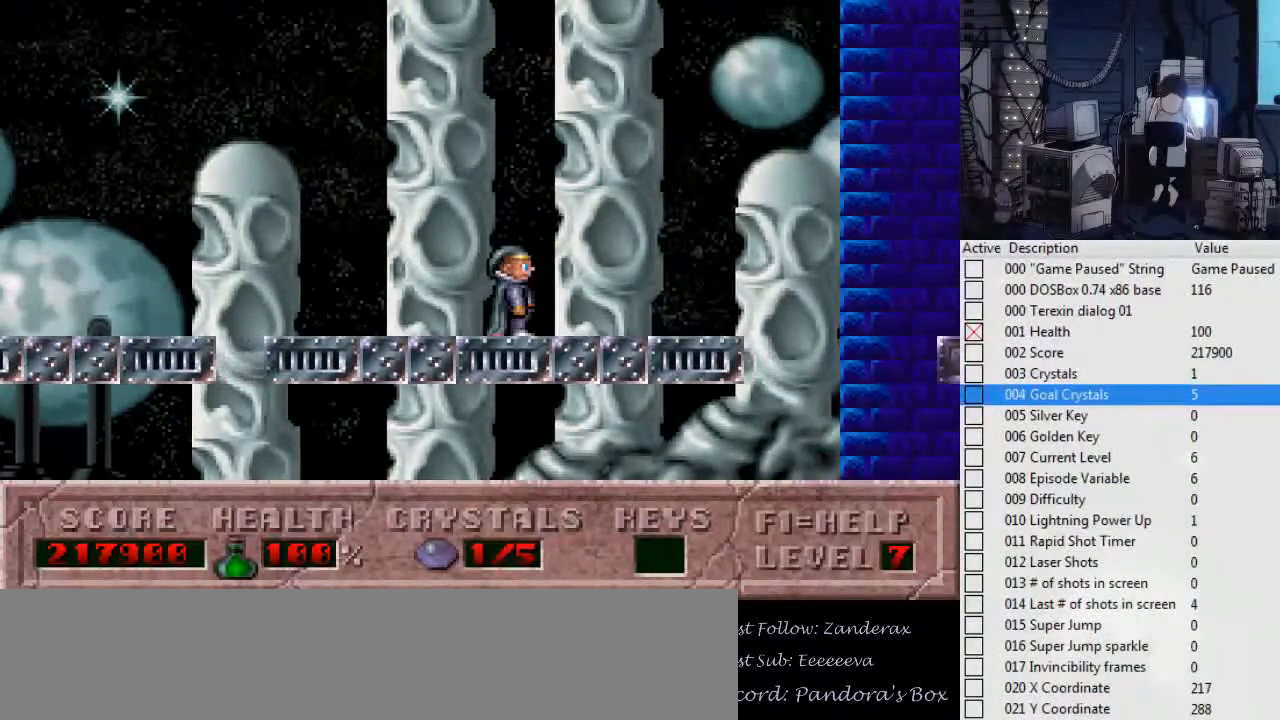
{"keys": ["right"], "events": [[434, "right", "down"]]}
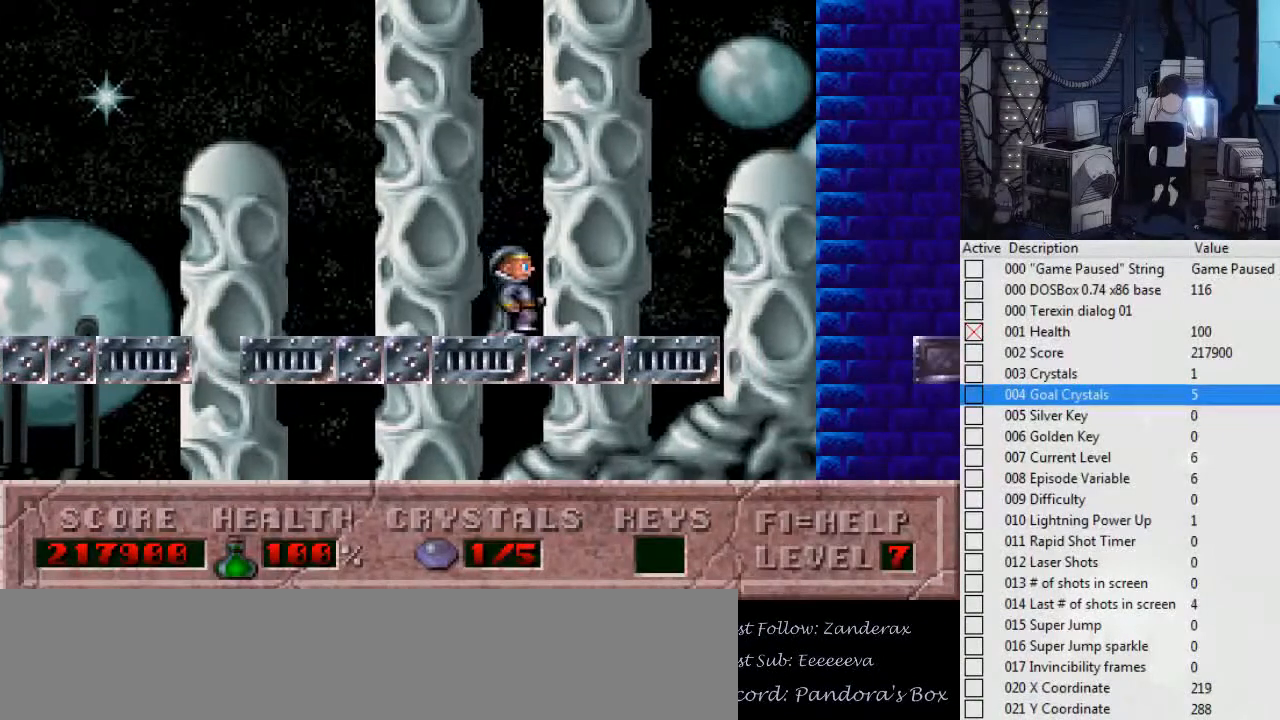
{"keys": [], "events": [[167, "right", "up"], [200, "left", "down"], [500, "left", "up"]]}
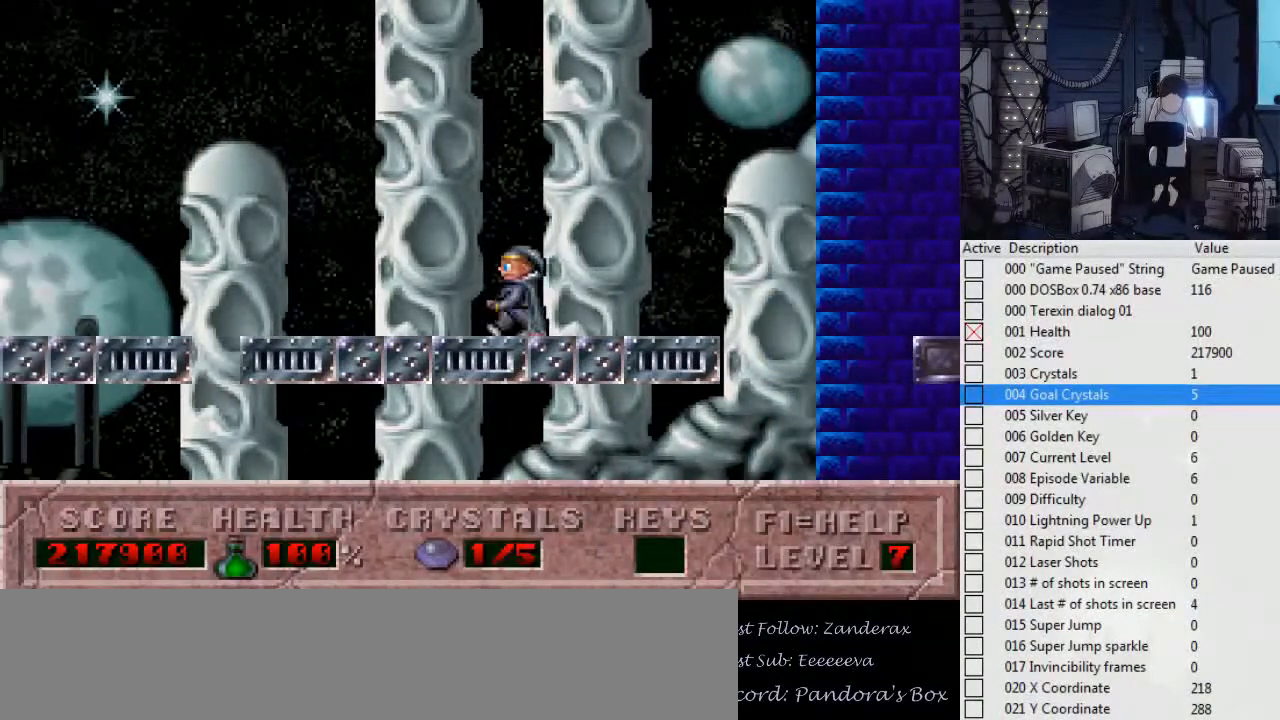
{"keys": ["ctrl_l", "right"], "events": [[134, "right", "down"], [334, "ctrl_l", "down"]]}
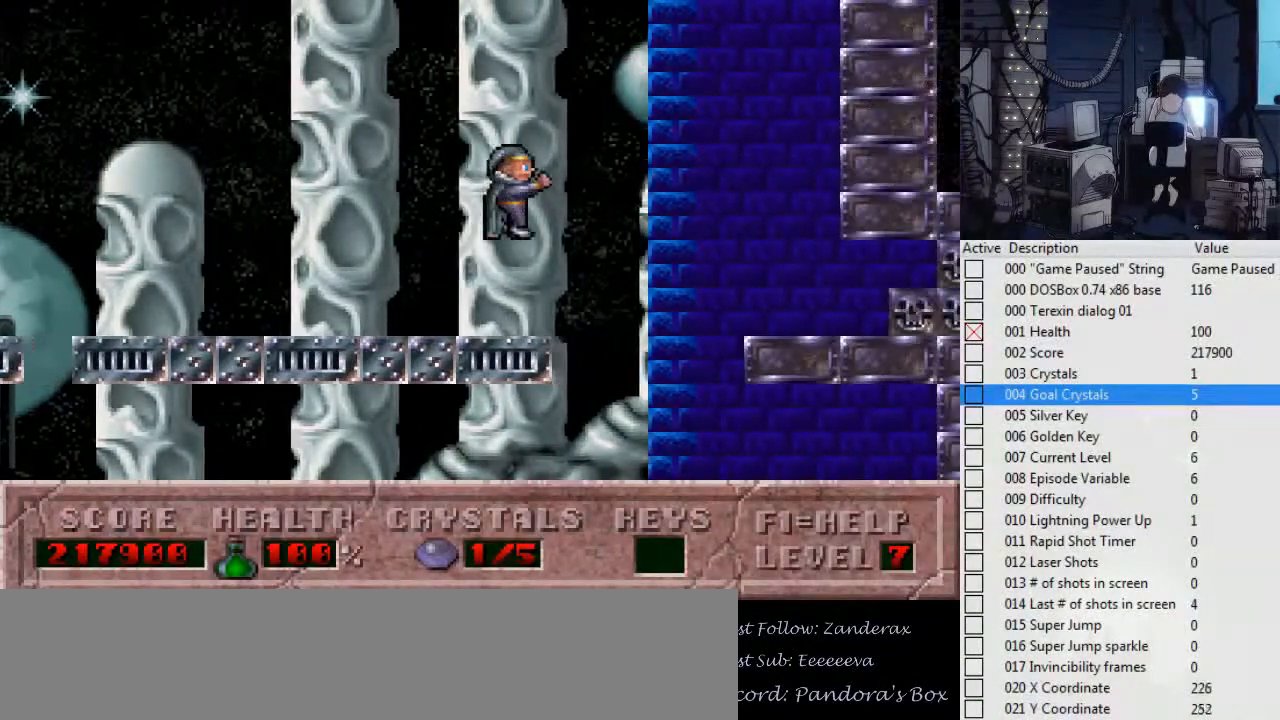
{"keys": ["right"], "events": [[300, "ctrl_l", "up"]]}
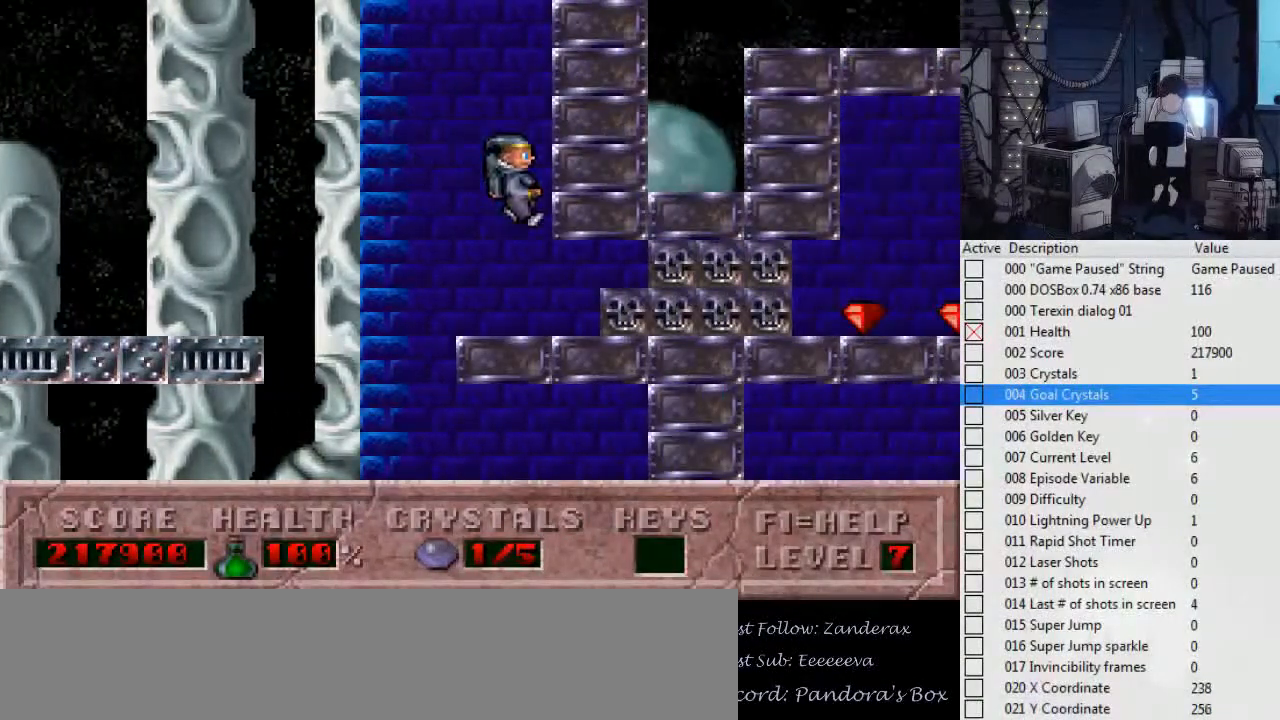
{"keys": [], "events": [[400, "right", "up"]]}
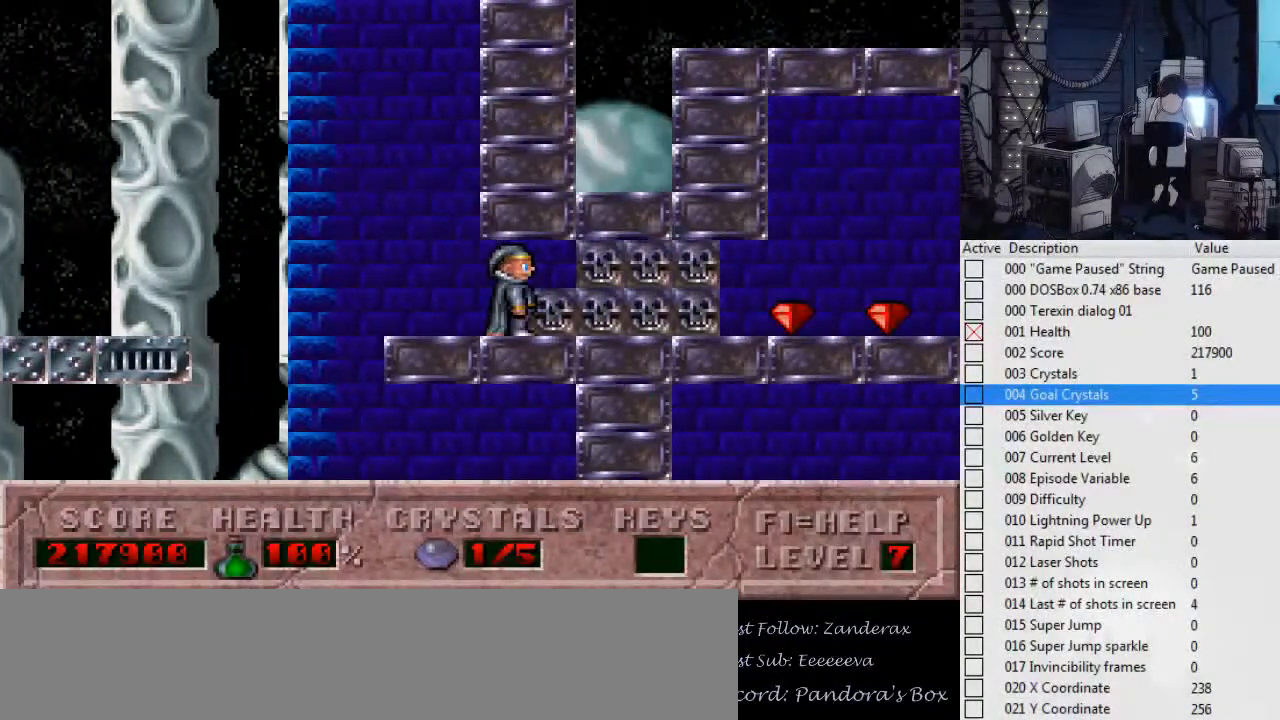
{"keys": ["left"], "events": [[500, "left", "down"]]}
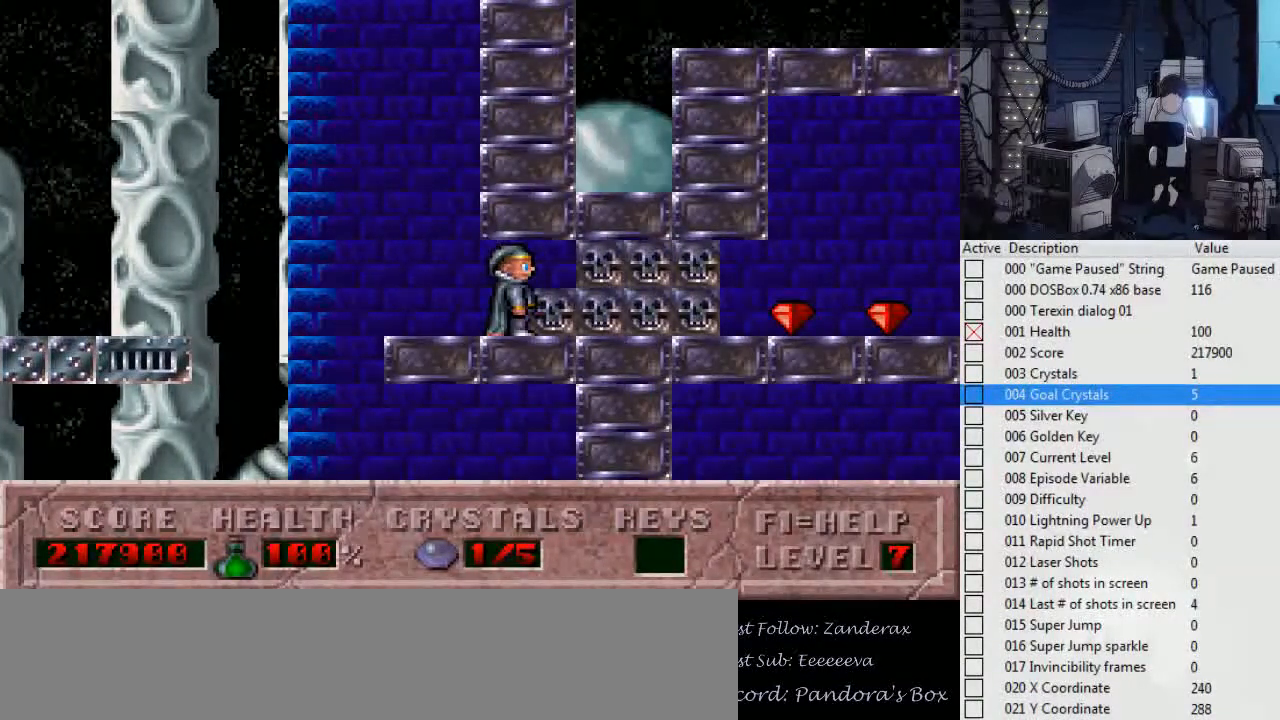
{"keys": ["ctrl_l", "left"], "events": [[267, "ctrl_l", "down"]]}
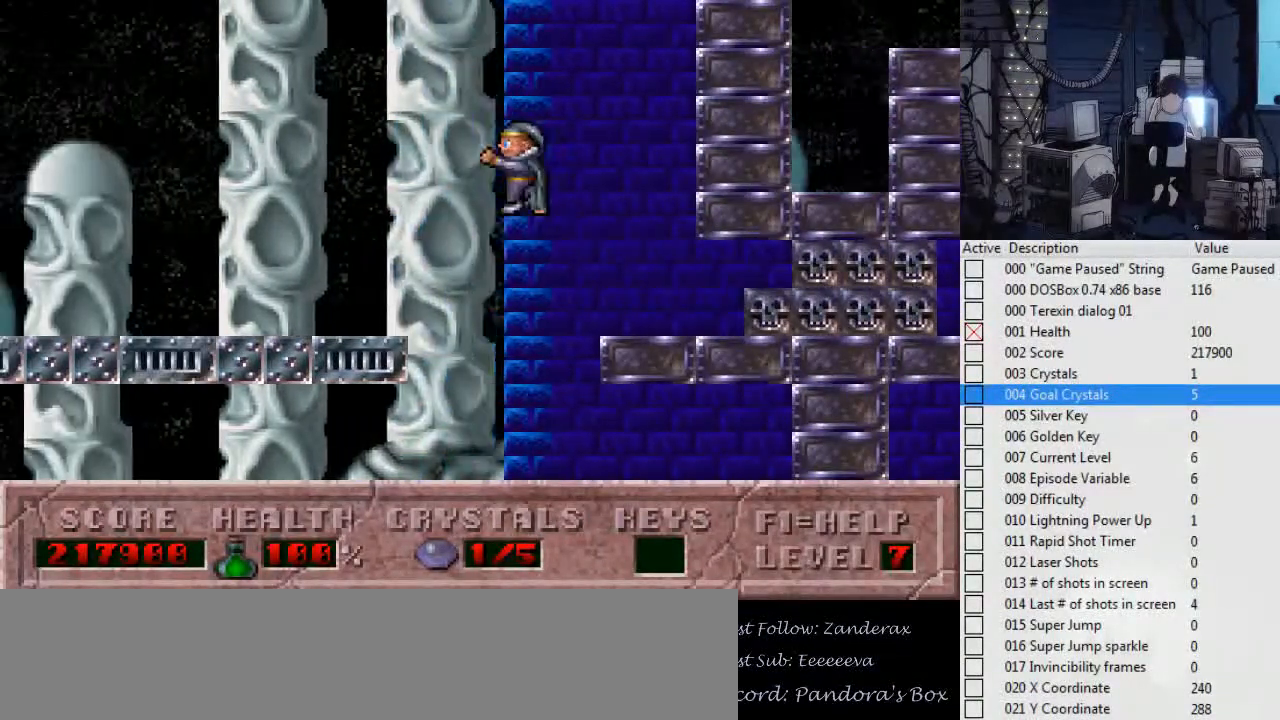
{"keys": ["left"], "events": [[67, "ctrl_l", "up"]]}
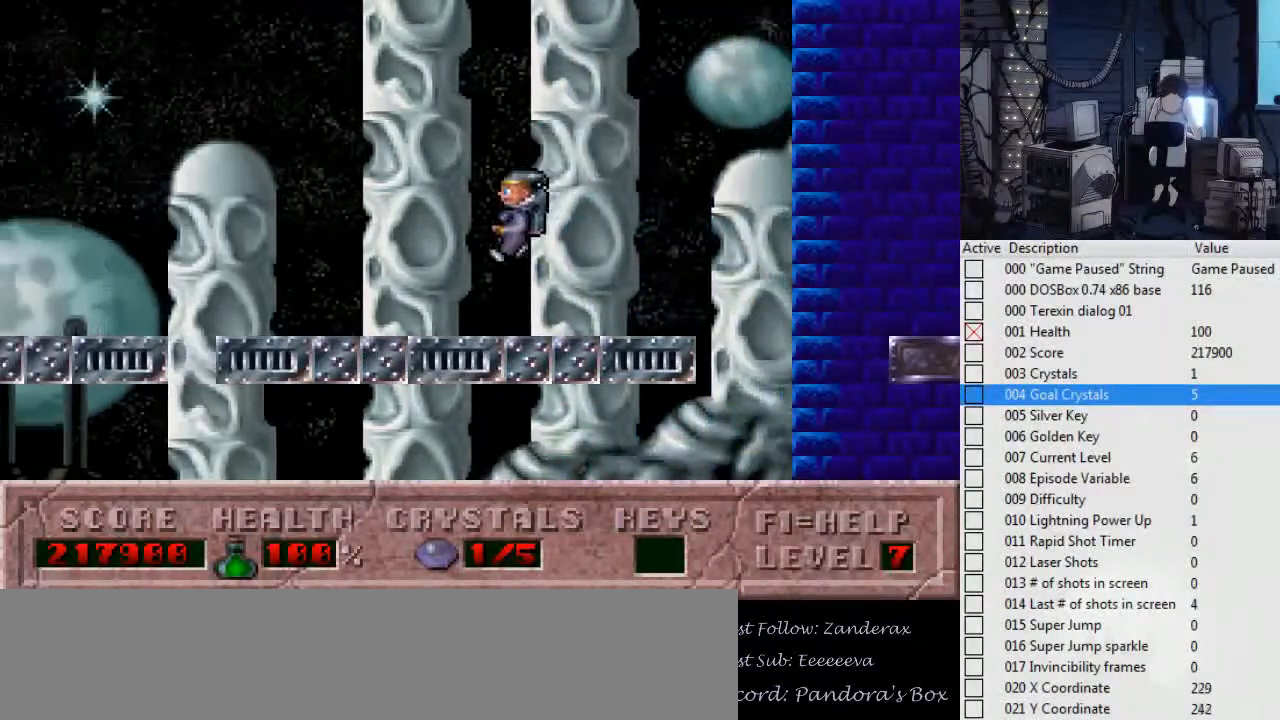
{"keys": [], "events": [[100, "left", "up"], [167, "right", "down"], [334, "right", "up"]]}
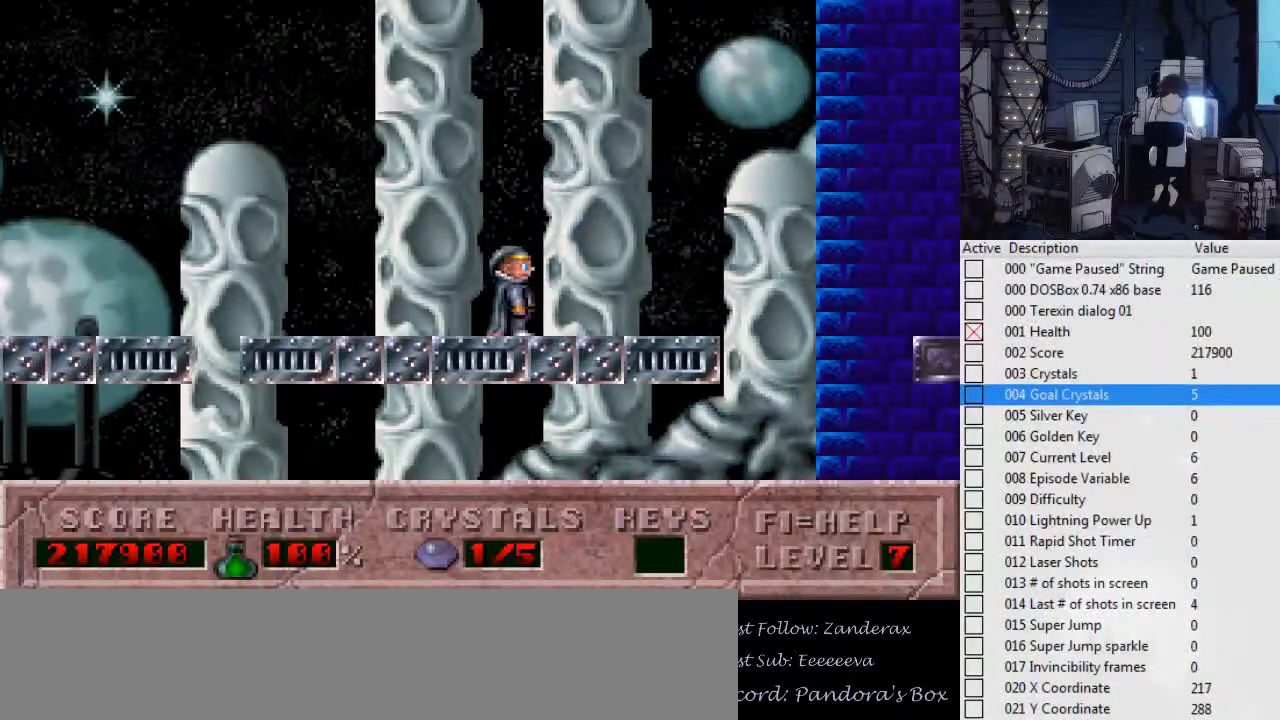
{"keys": ["ctrl_l", "right"], "events": [[367, "right", "down"], [467, "ctrl_l", "down"]]}
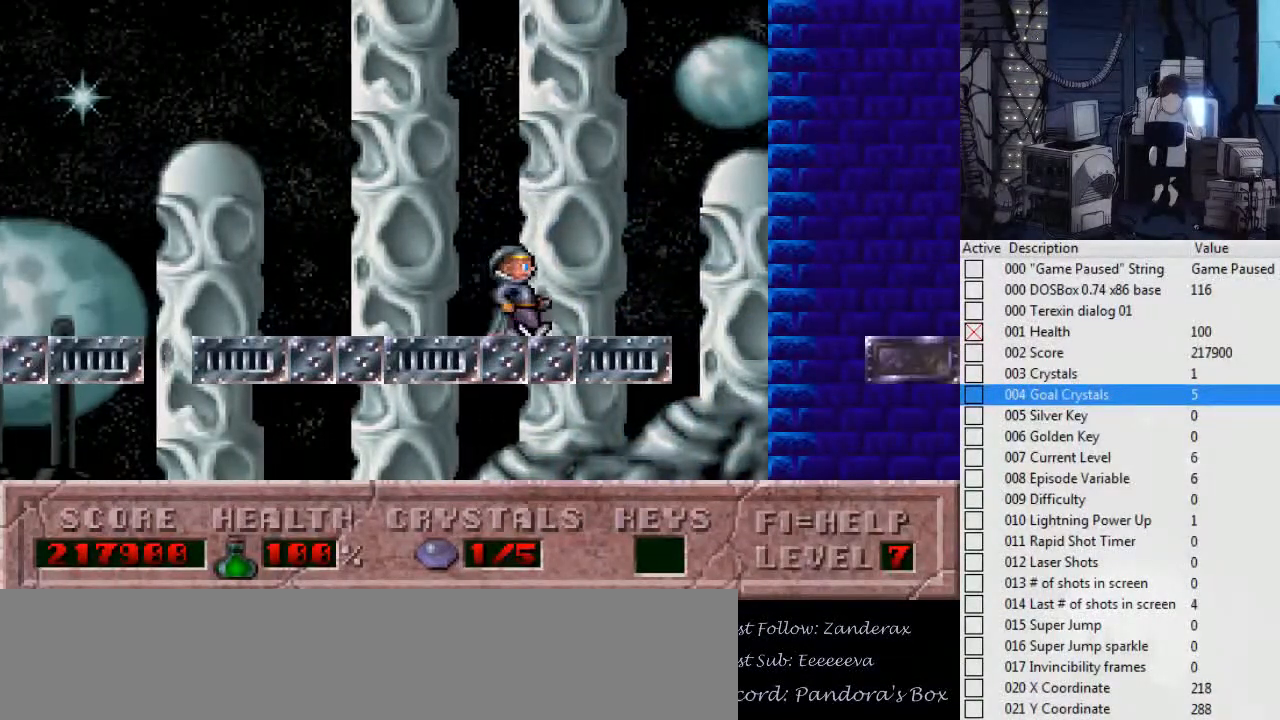
{"keys": ["right"], "events": [[300, "ctrl_l", "up"]]}
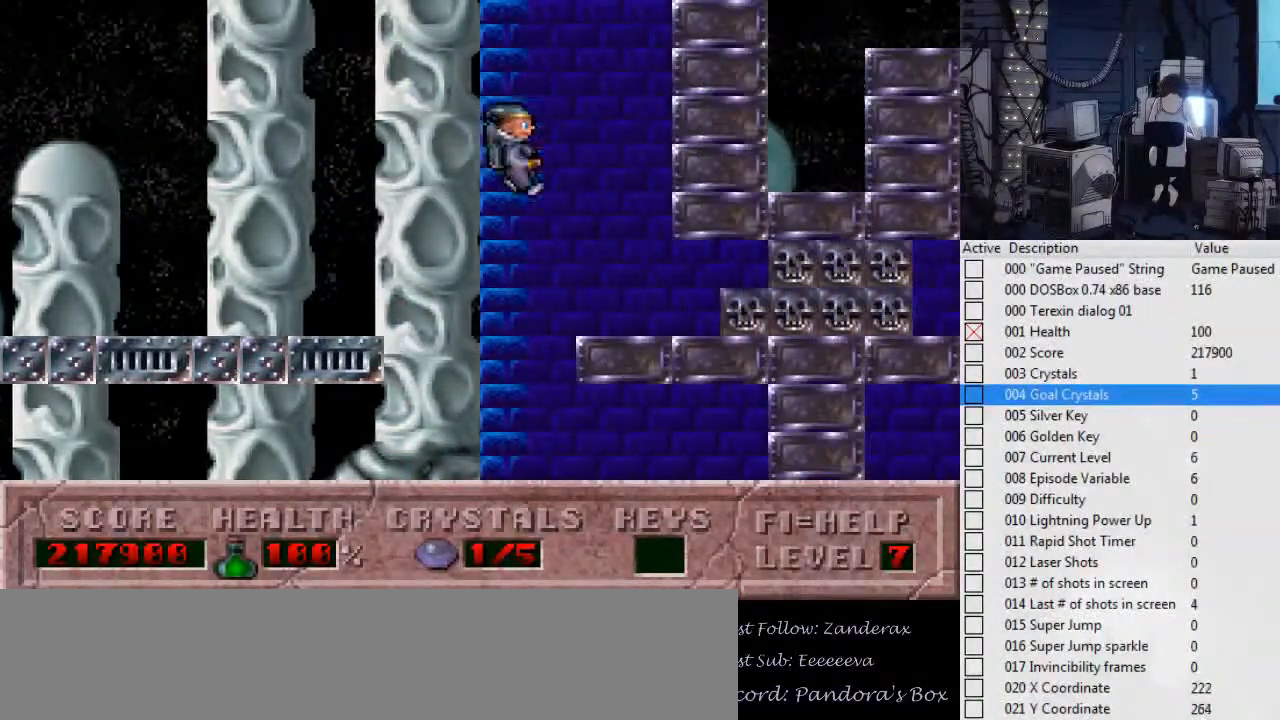
{"keys": [], "events": [[300, "right", "up"]]}
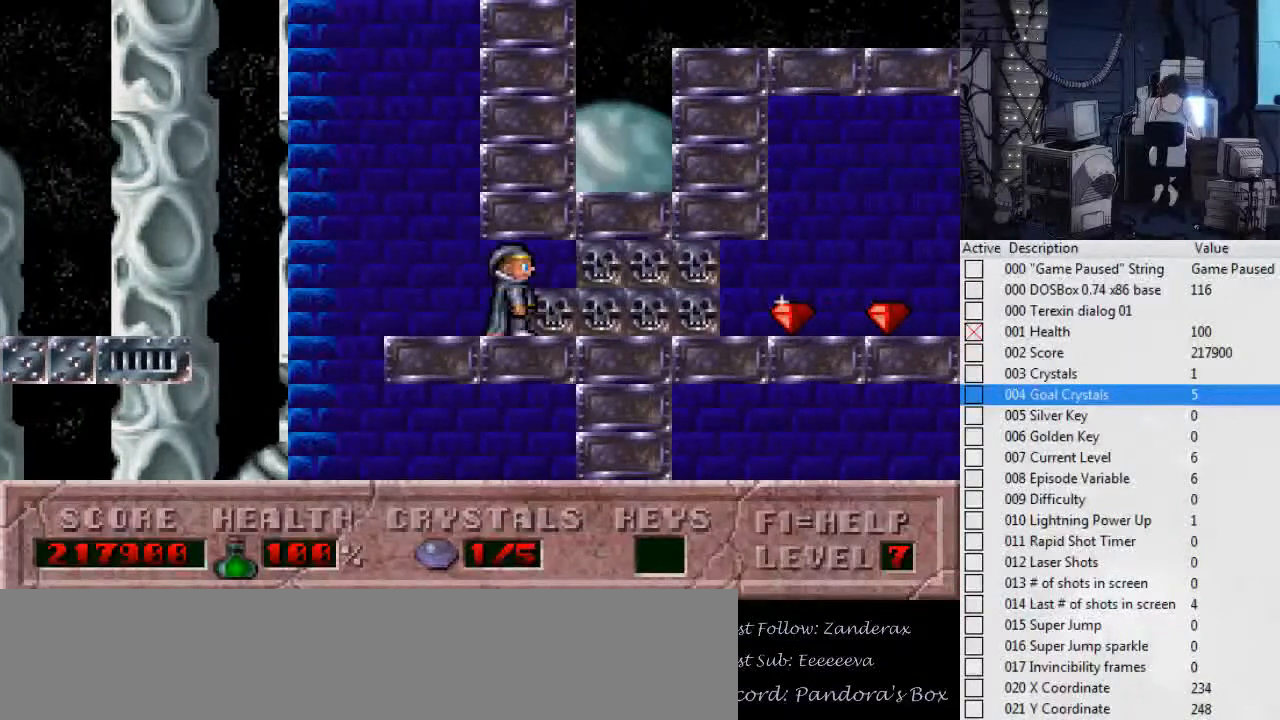
{"keys": ["ctrl_l", "left"], "events": [[234, "left", "down"], [467, "ctrl_l", "down"]]}
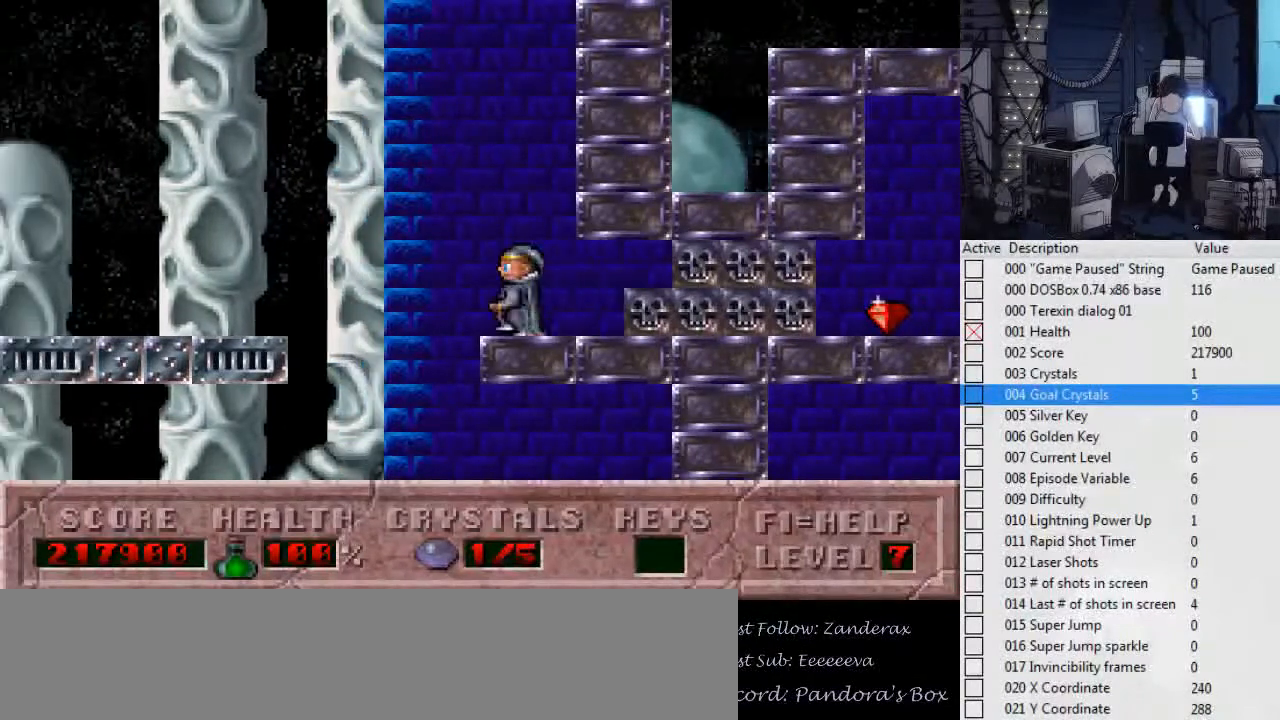
{"keys": ["left"], "events": [[300, "ctrl_l", "up"]]}
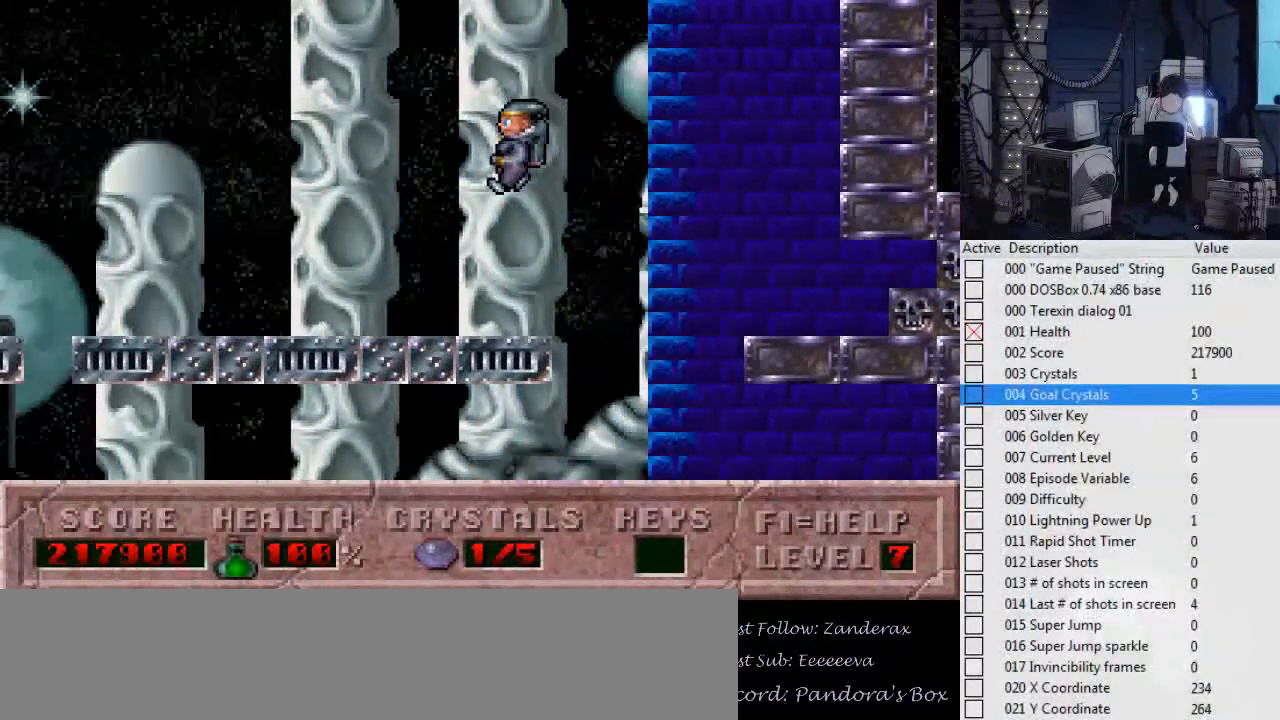
{"keys": ["right"], "events": [[367, "left", "up"], [467, "right", "down"]]}
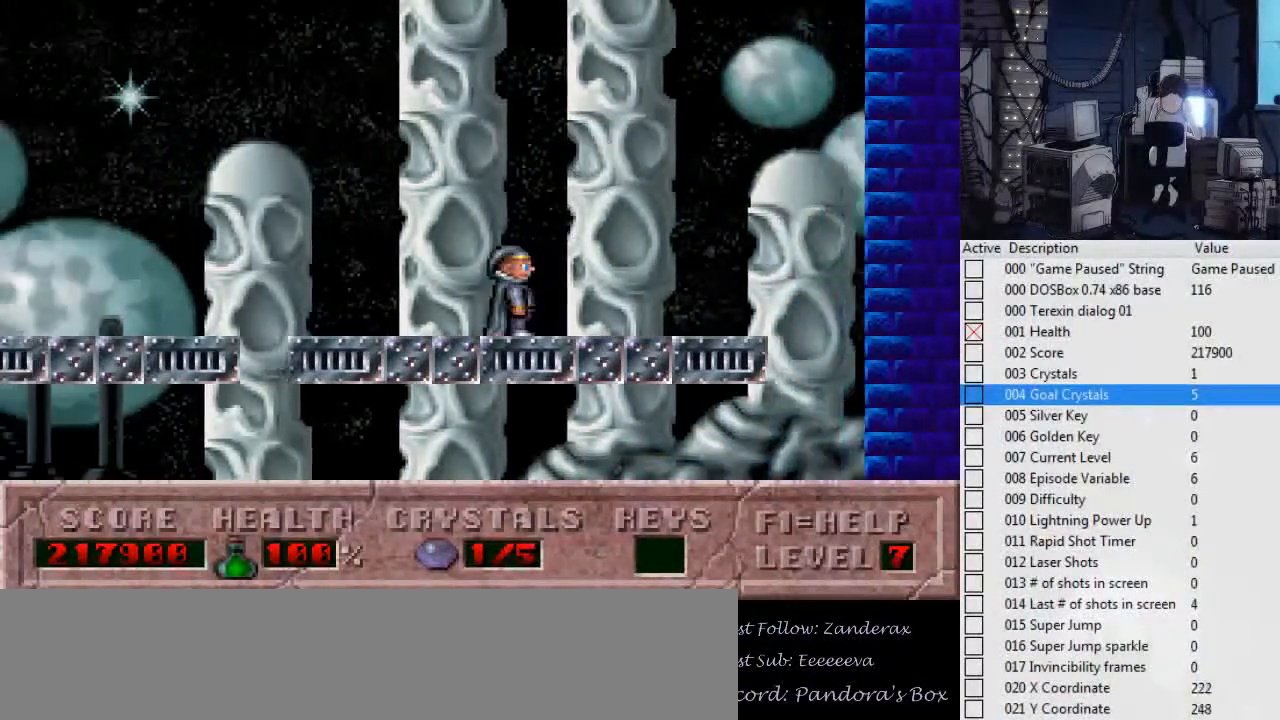
{"keys": ["right"], "events": [[100, "right", "up"], [200, "left", "down"], [367, "right", "down"], [434, "left", "up"]]}
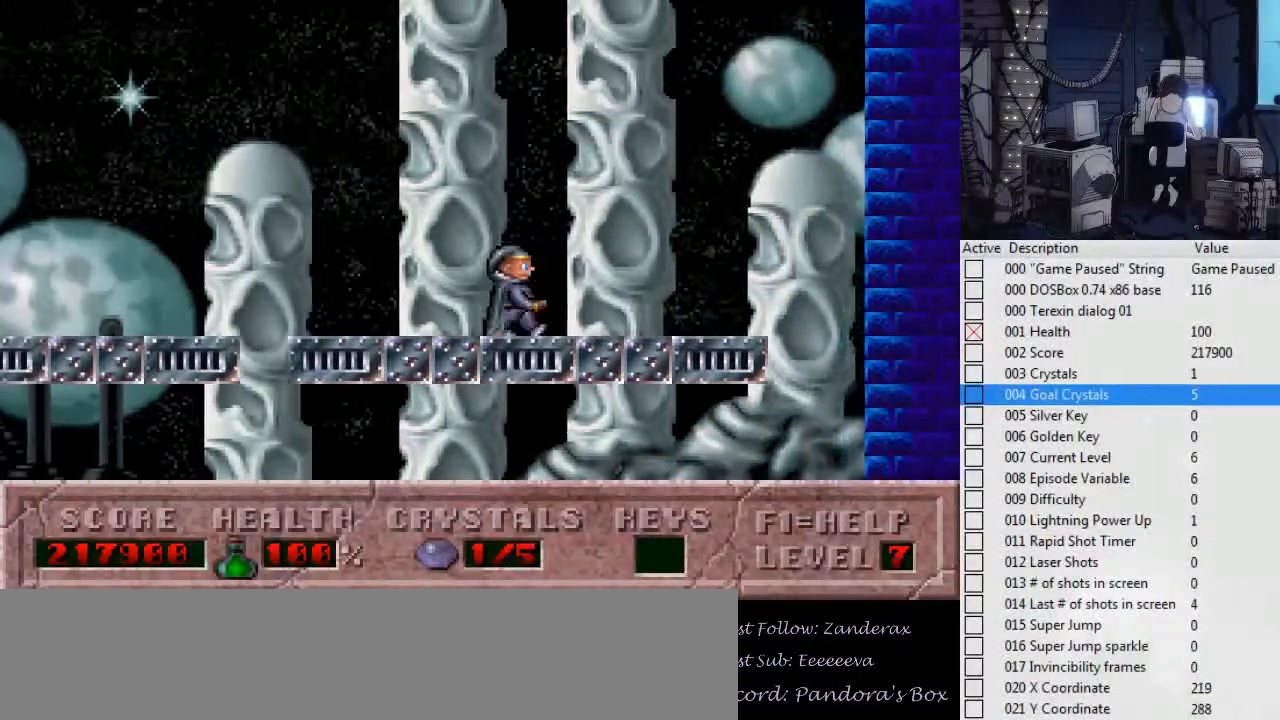
{"keys": [], "events": [[67, "left", "down"], [67, "right", "up"], [200, "right", "down"], [234, "left", "up"], [334, "right", "up"]]}
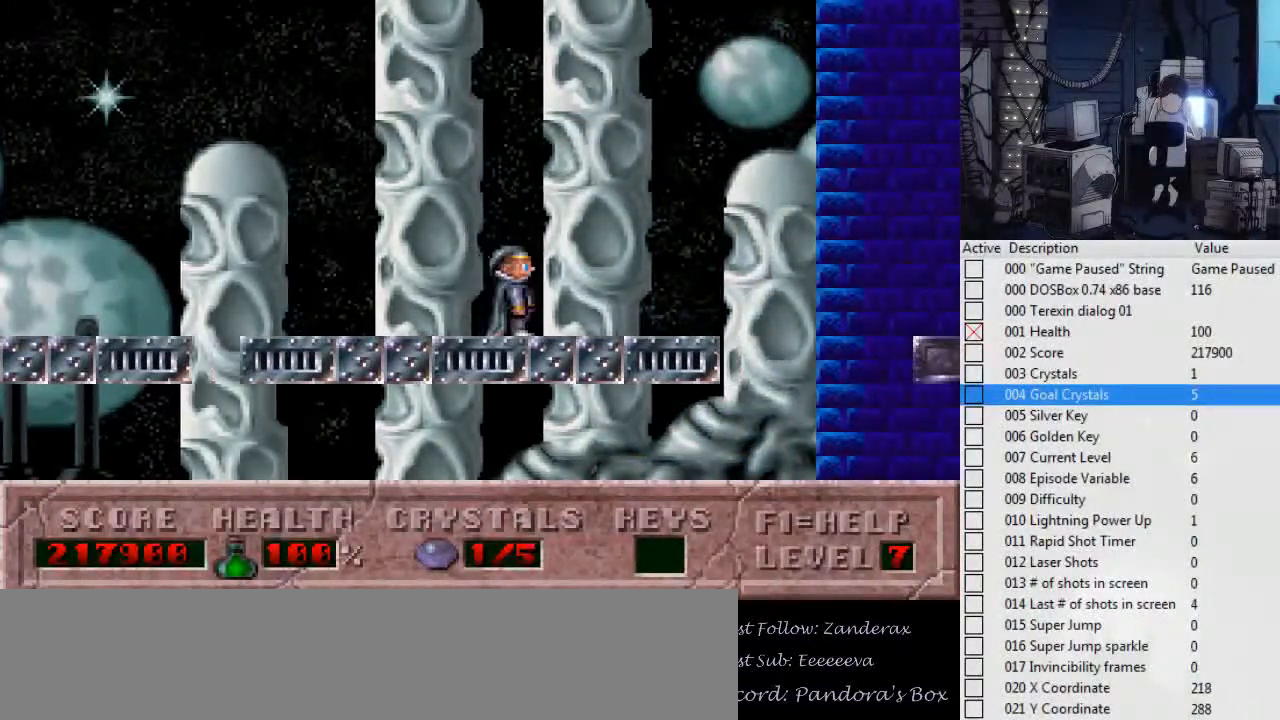
{"keys": [], "events": [[134, "right", "down"], [300, "right", "up"]]}
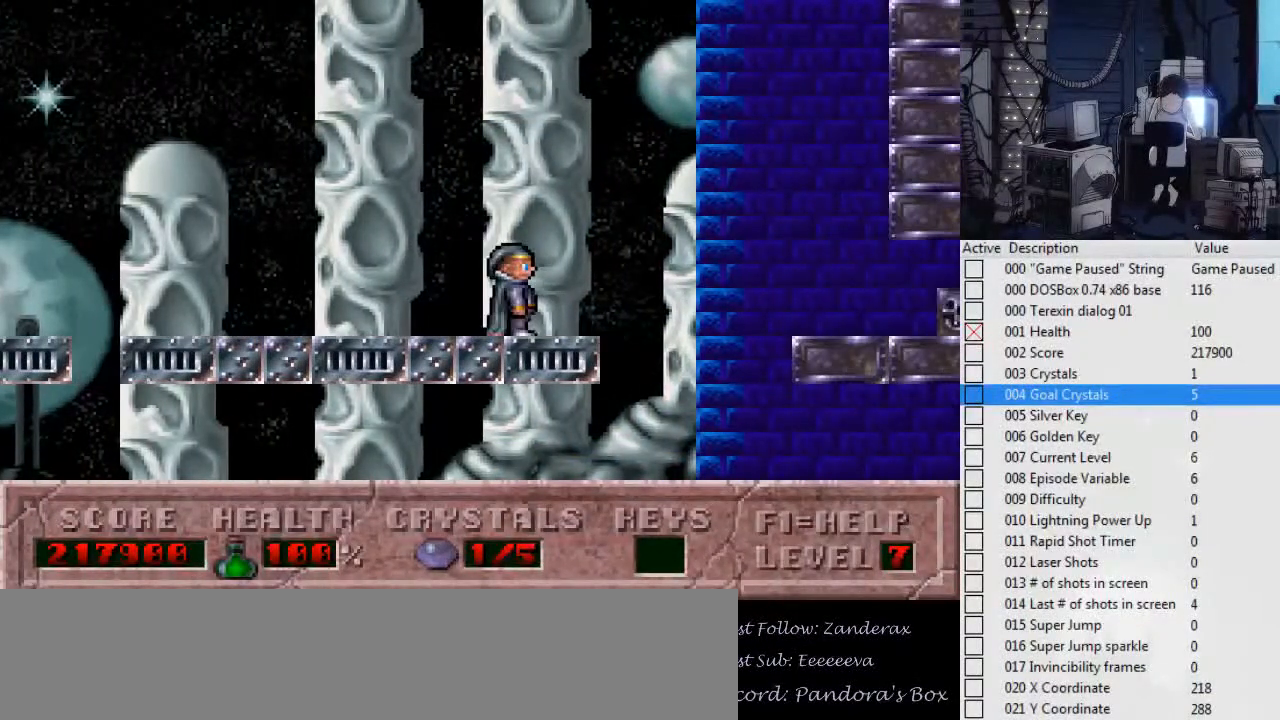
{"keys": ["right"], "events": [[500, "right", "down"]]}
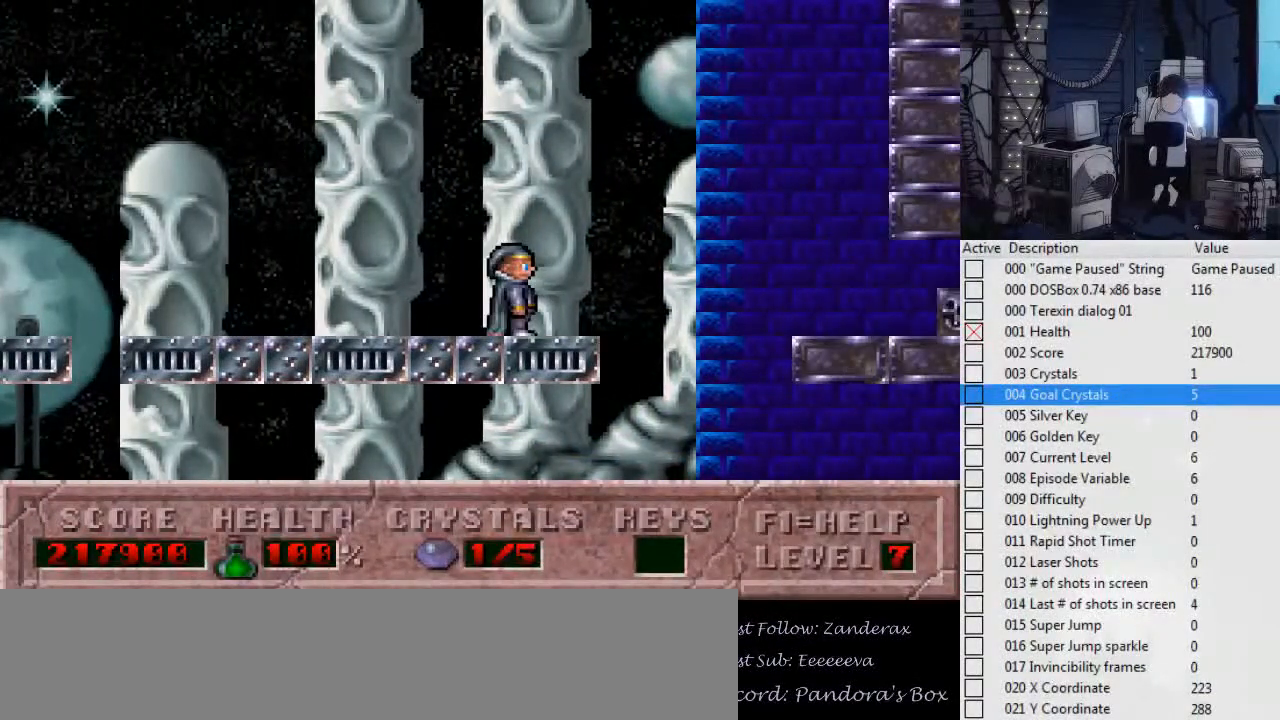
{"keys": ["ctrl_l", "right"], "events": [[100, "ctrl_l", "down"]]}
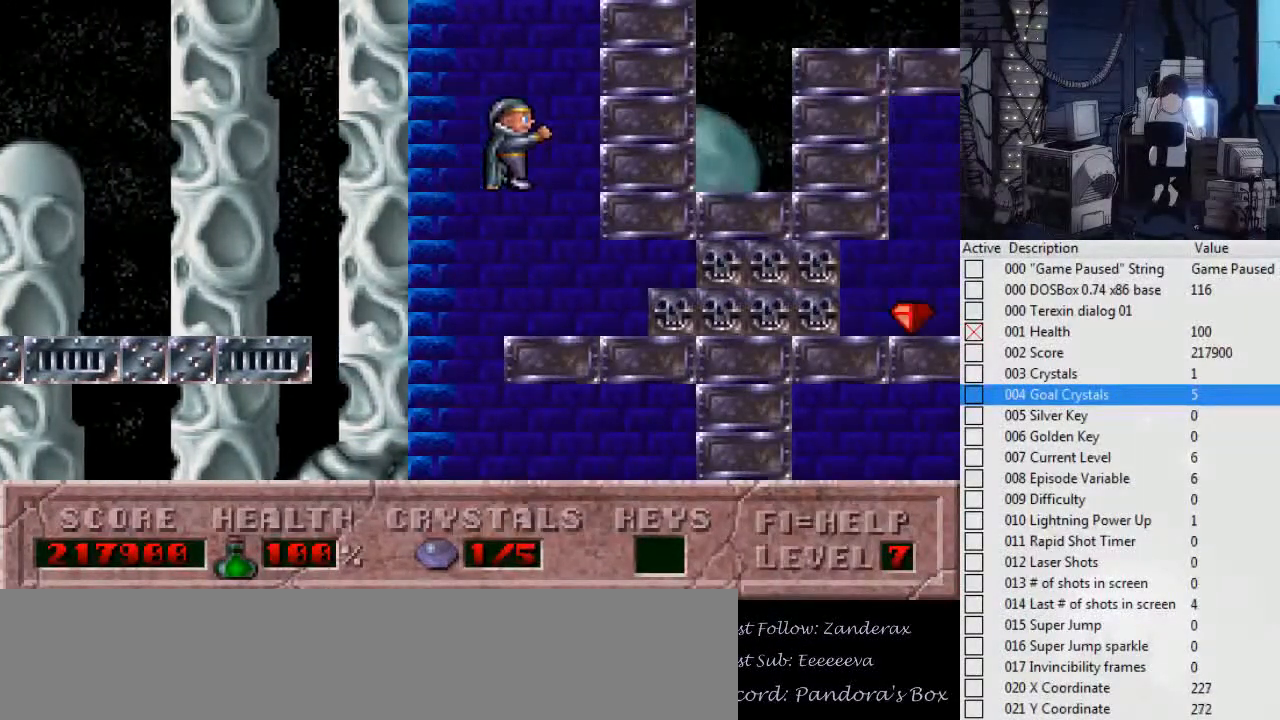
{"keys": ["right"], "events": [[134, "ctrl_l", "up"]]}
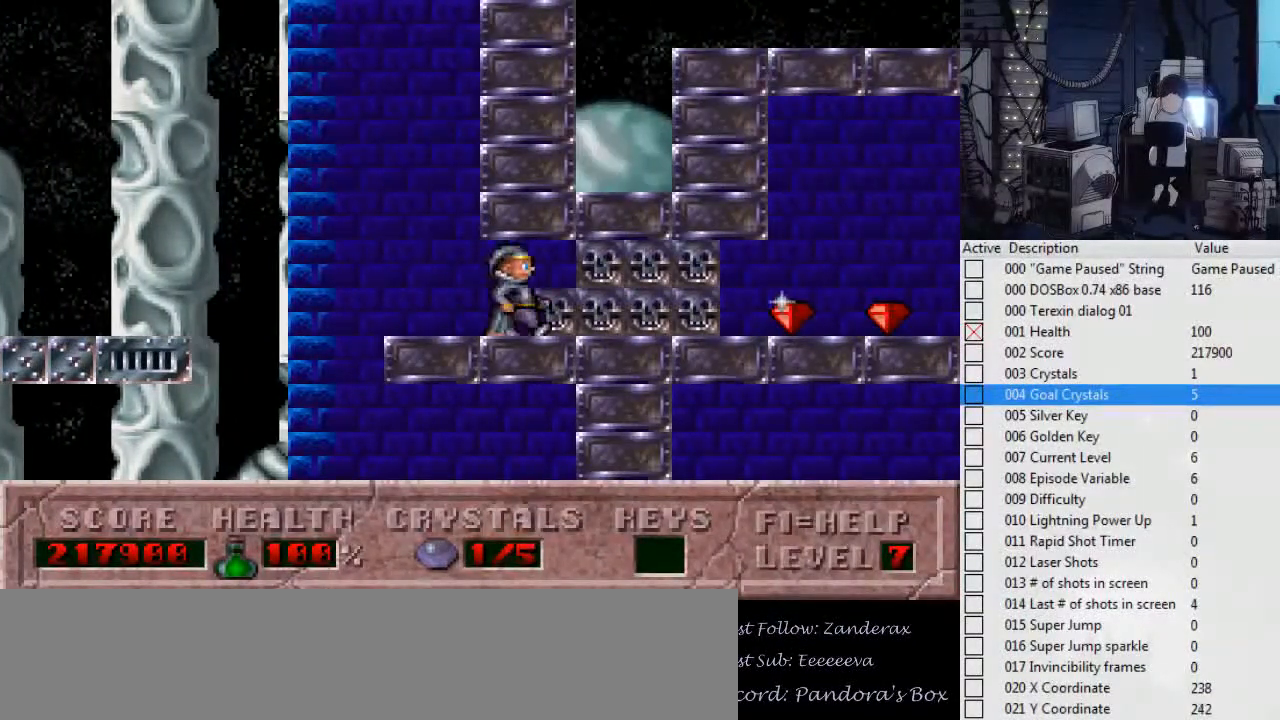
{"keys": ["ctrl_l", "right"], "events": [[34, "right", "up"], [234, "left", "down"], [434, "ctrl_l", "down"], [434, "left", "up"], [434, "right", "down"]]}
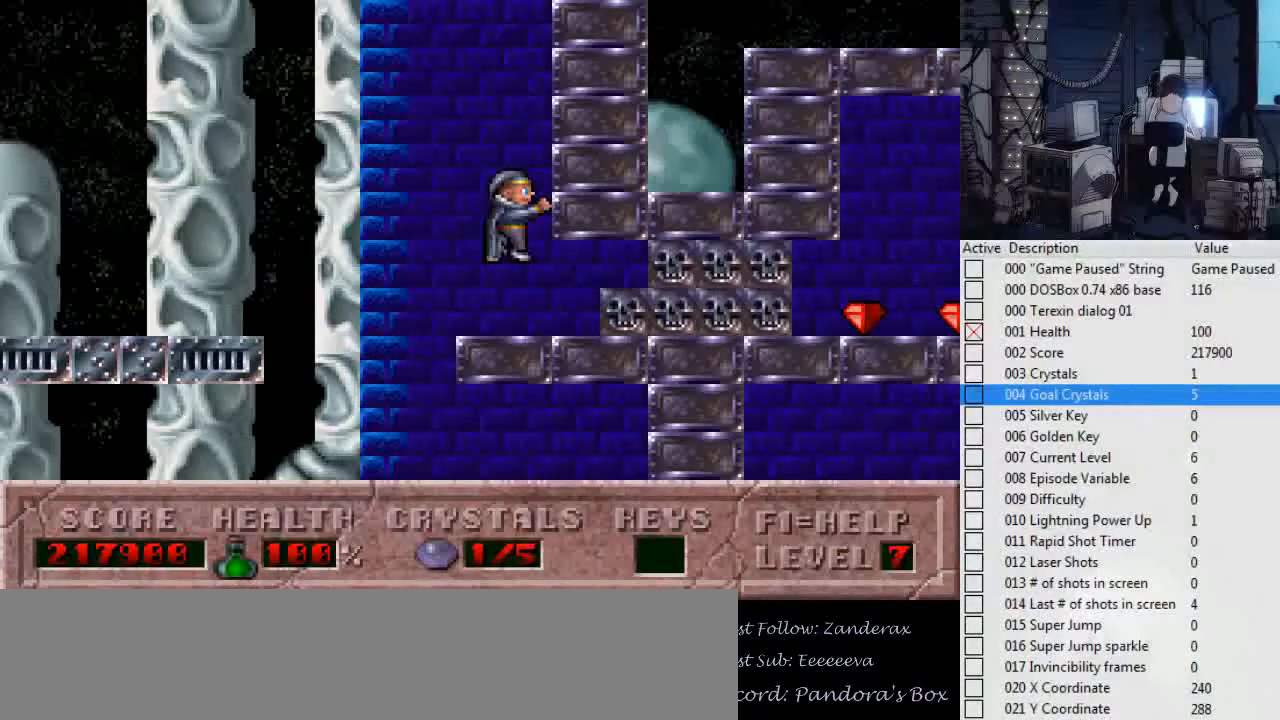
{"keys": ["right"], "events": [[234, "ctrl_l", "up"]]}